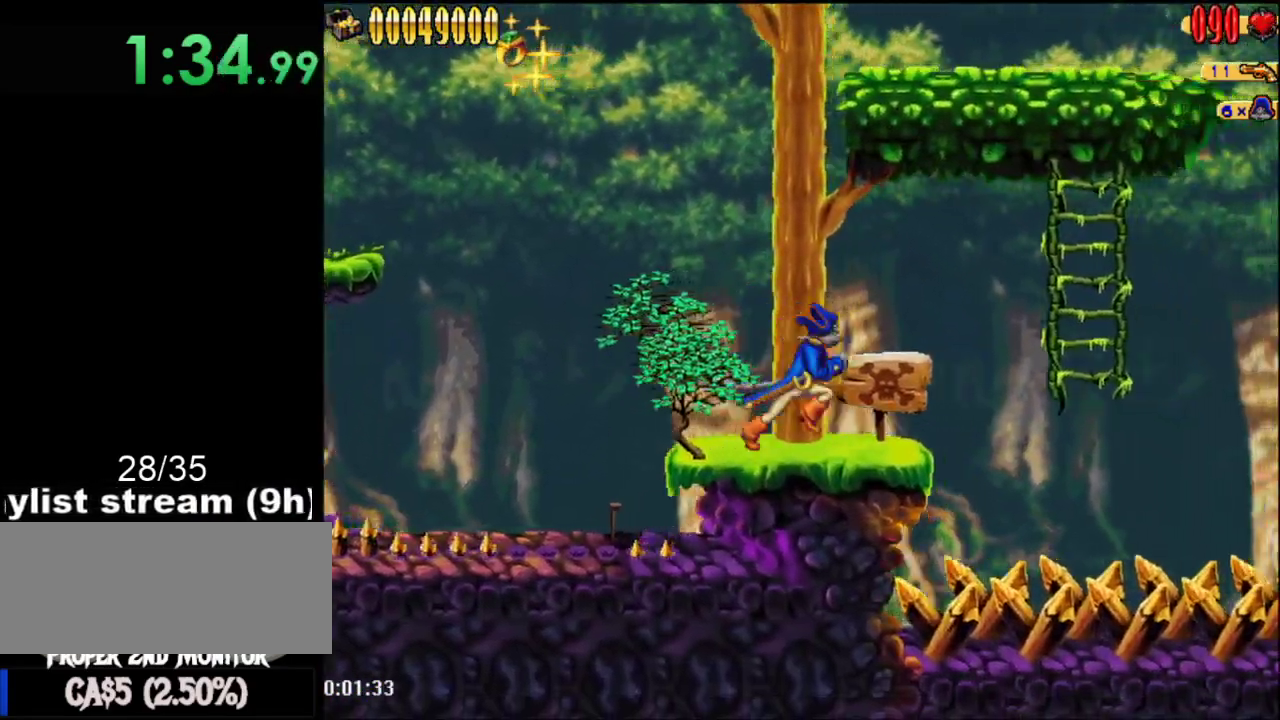
Gameplay with a controller (Nintendo layout); each line is a JSON object with the inputs held at the frame after it. "events" lists button and stick changes between this image and that frame as [ms after this image, input, new state], when the widget could be followed in between. Not read: L3 R3.
{"buttons": [], "events": [[233, "A", "down"], [433, "DPAD_RIGHT", "up"], [450, "A", "up"]]}
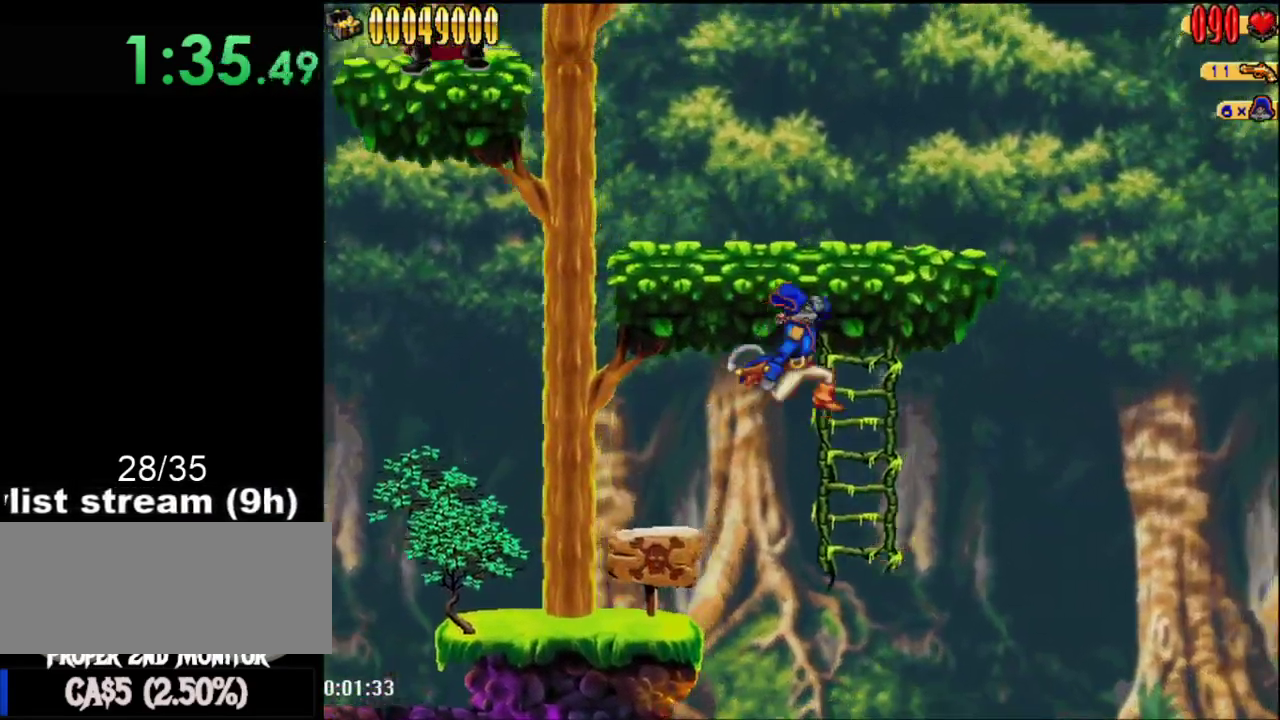
{"buttons": ["DPAD_LEFT"], "events": [[184, "A", "down"], [334, "DPAD_LEFT", "down"], [400, "A", "up"]]}
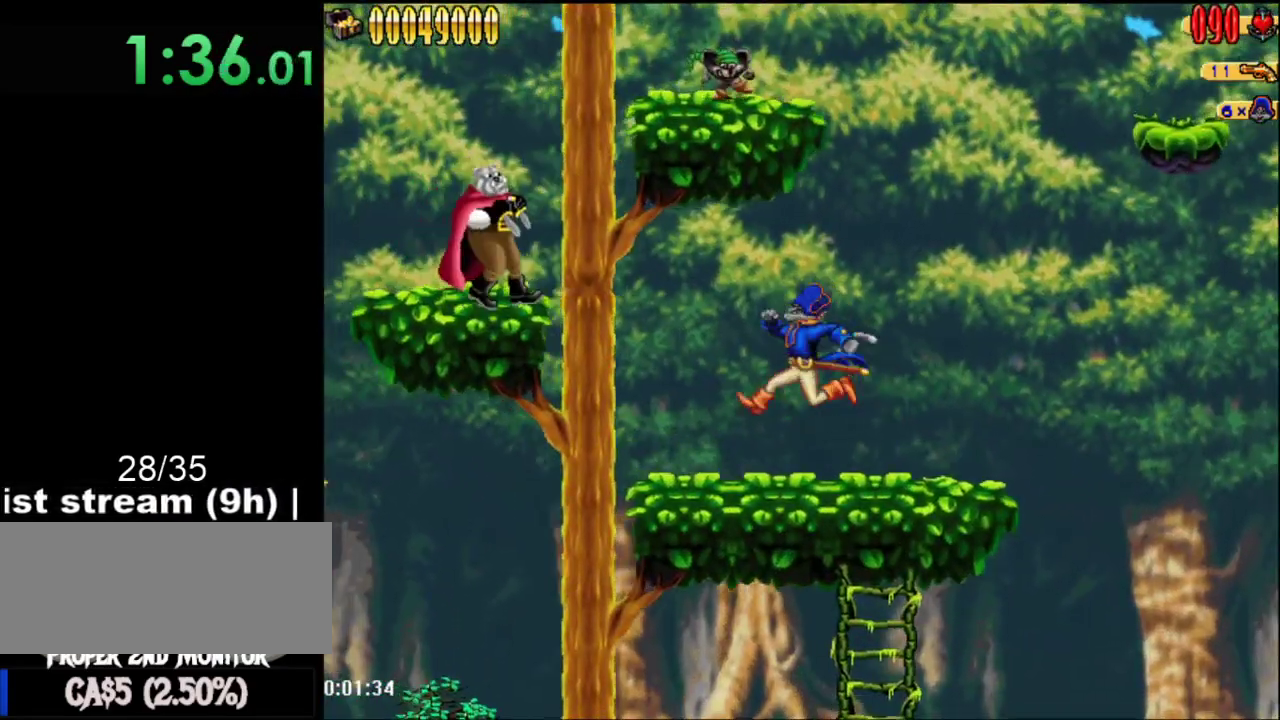
{"buttons": ["A", "R1", "DPAD_LEFT"], "events": [[233, "A", "down"], [417, "R1", "down"]]}
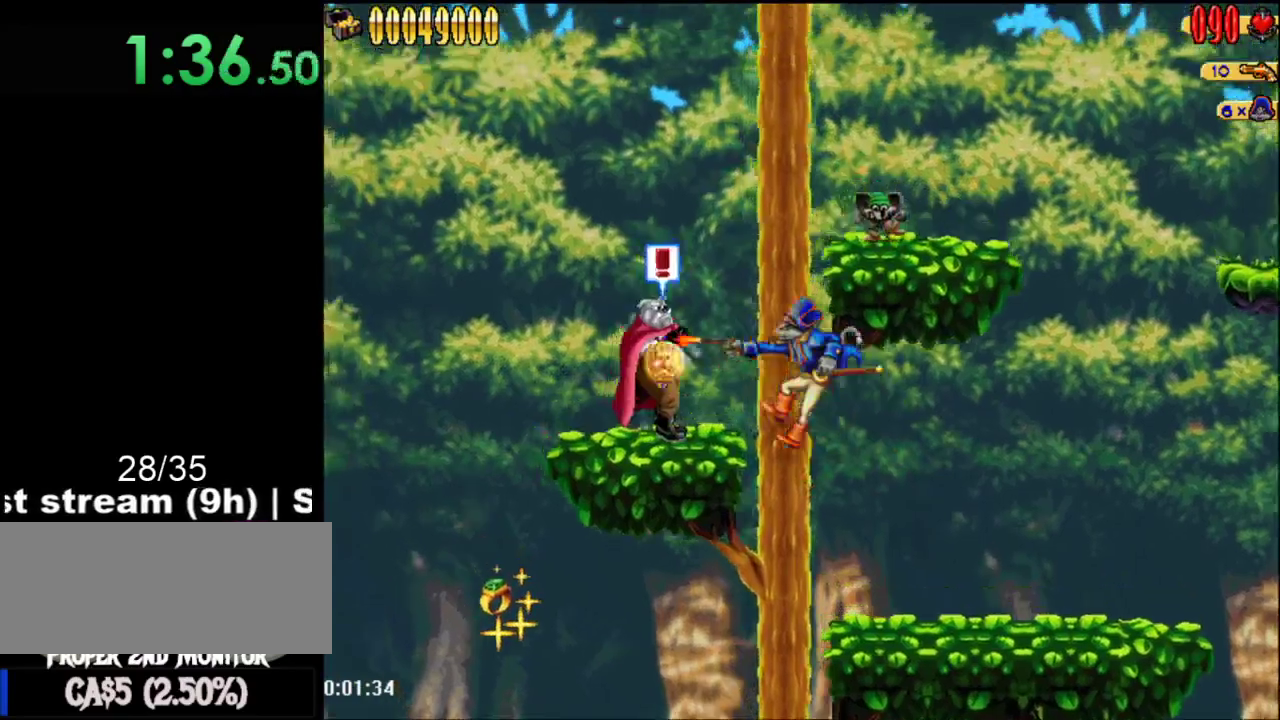
{"buttons": ["A", "B", "DPAD_RIGHT"], "events": [[84, "A", "up"], [84, "R1", "up"], [250, "DPAD_LEFT", "up"], [267, "DPAD_RIGHT", "down"], [300, "A", "down"], [400, "B", "down"]]}
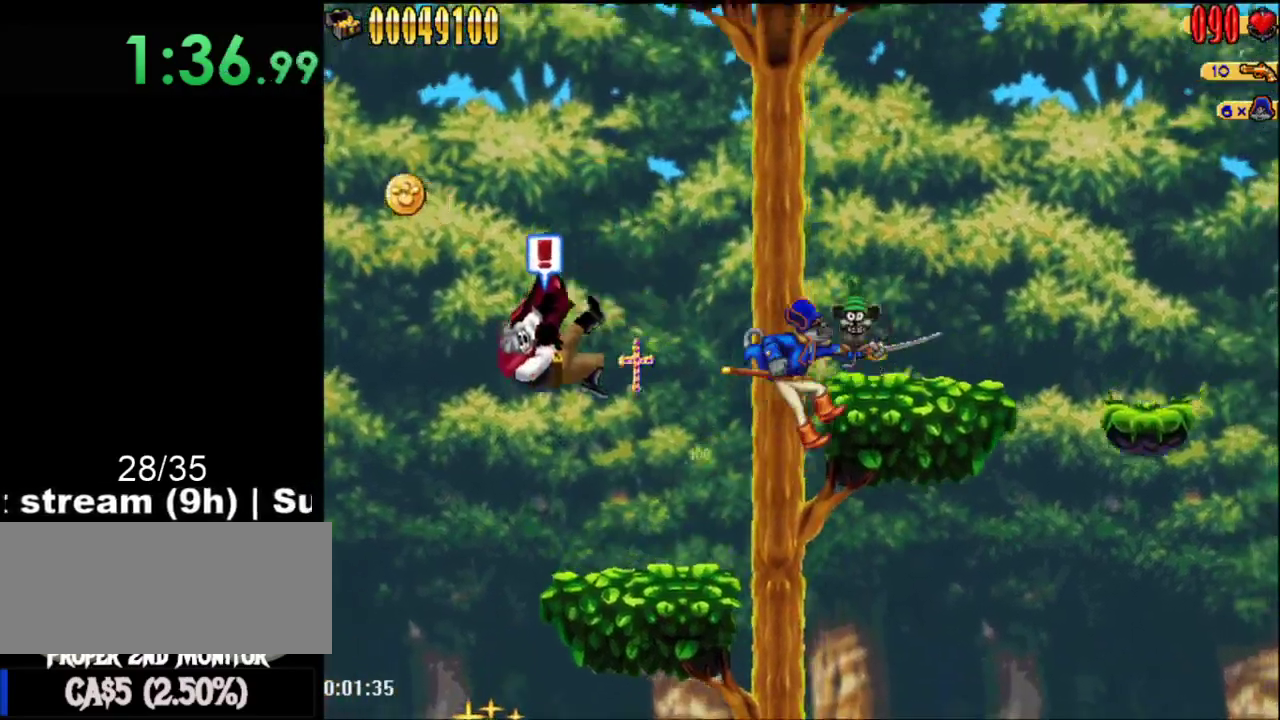
{"buttons": ["A", "DPAD_RIGHT"], "events": [[50, "B", "up"], [116, "A", "up"], [467, "A", "down"]]}
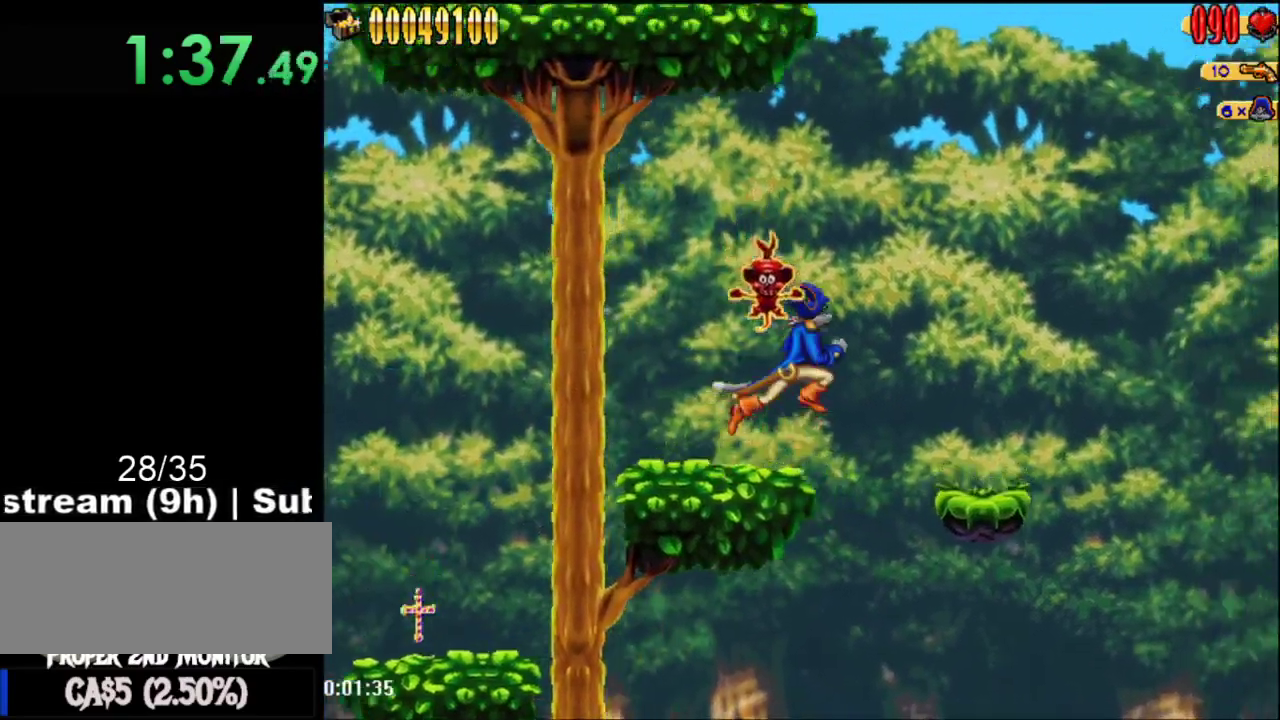
{"buttons": [], "events": [[117, "DPAD_RIGHT", "up"], [467, "A", "up"]]}
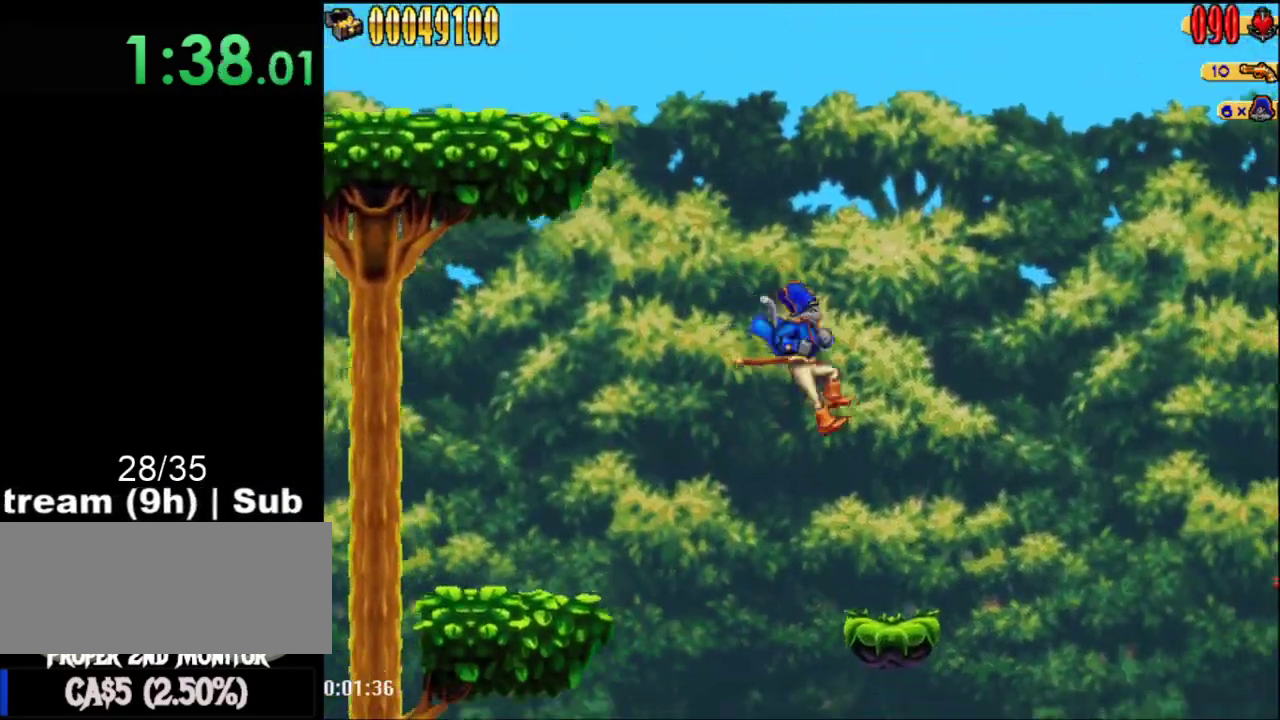
{"buttons": [], "events": [[300, "DPAD_RIGHT", "down"], [350, "R1", "down"], [433, "DPAD_RIGHT", "up"], [483, "R1", "up"]]}
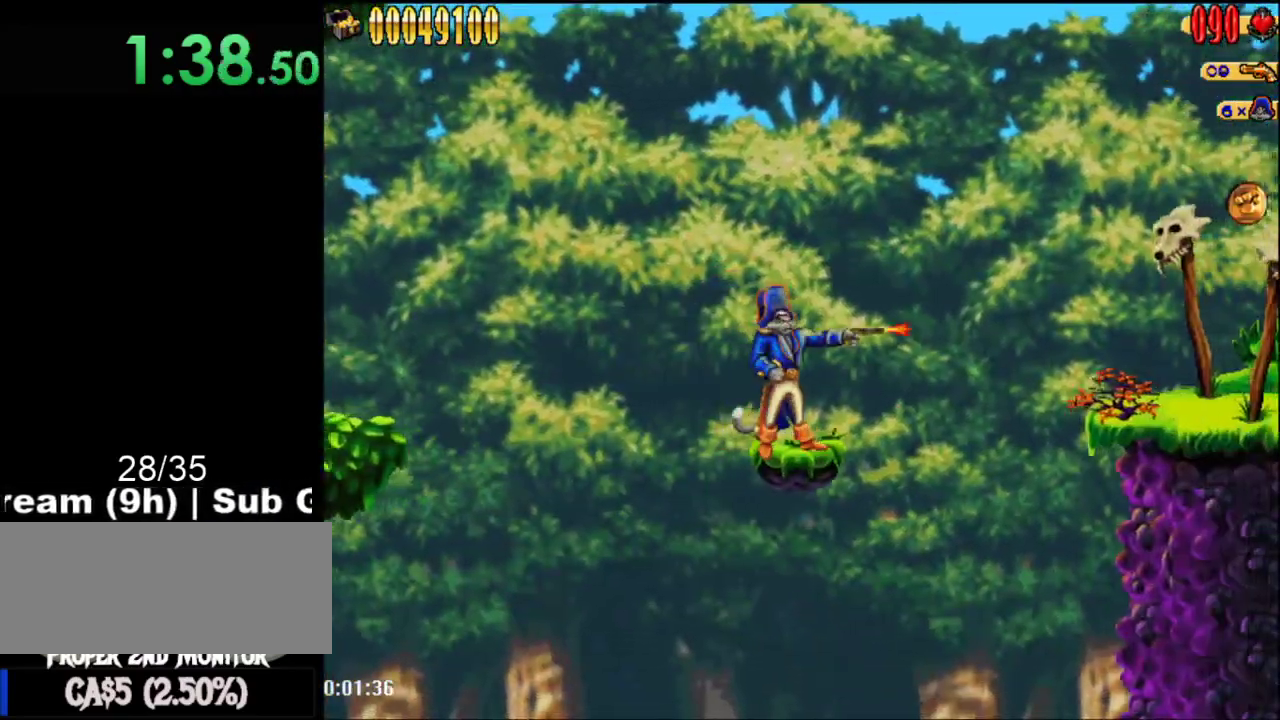
{"buttons": [], "events": [[167, "A", "down"], [417, "A", "up"]]}
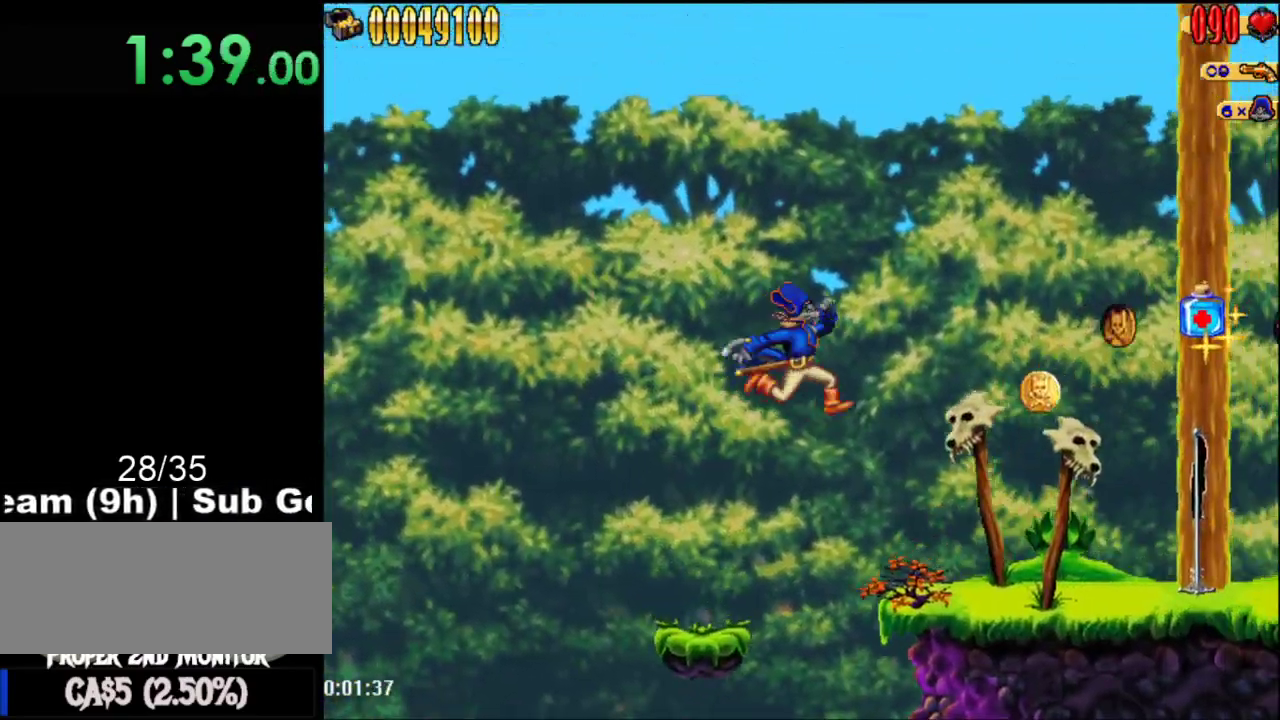
{"buttons": ["DPAD_RIGHT"], "events": [[150, "DPAD_RIGHT", "down"]]}
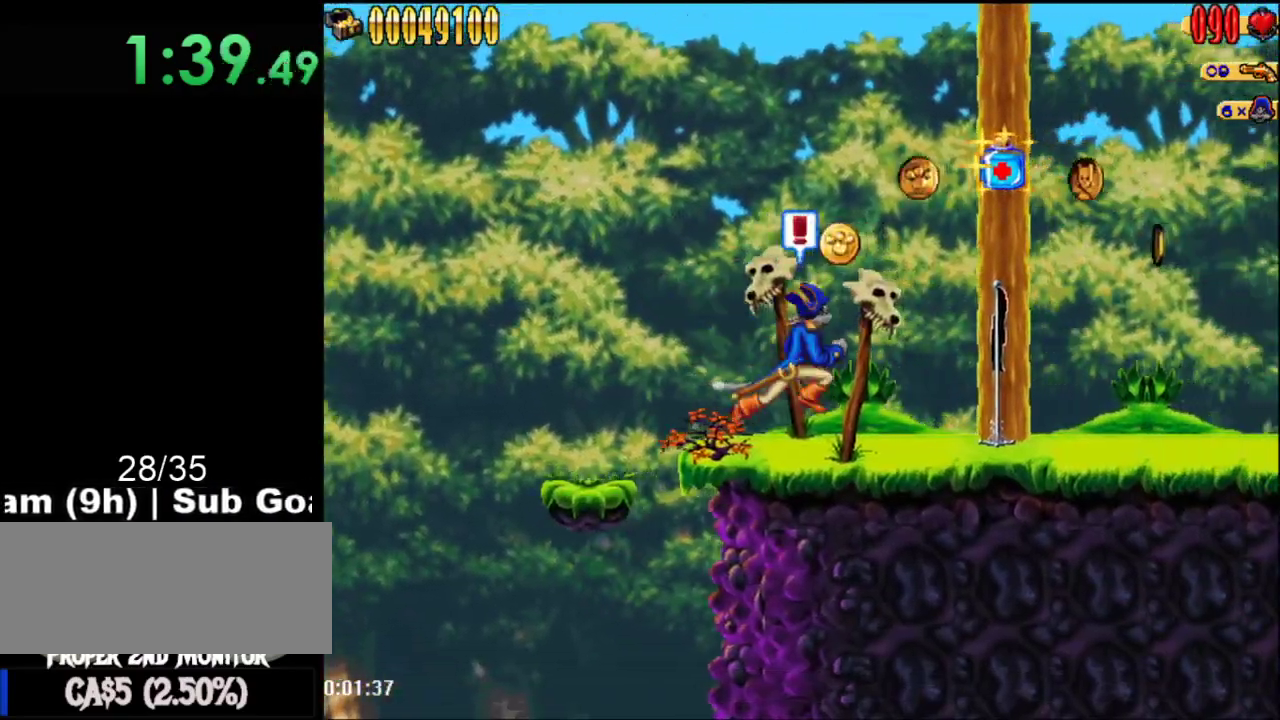
{"buttons": ["DPAD_RIGHT"], "events": []}
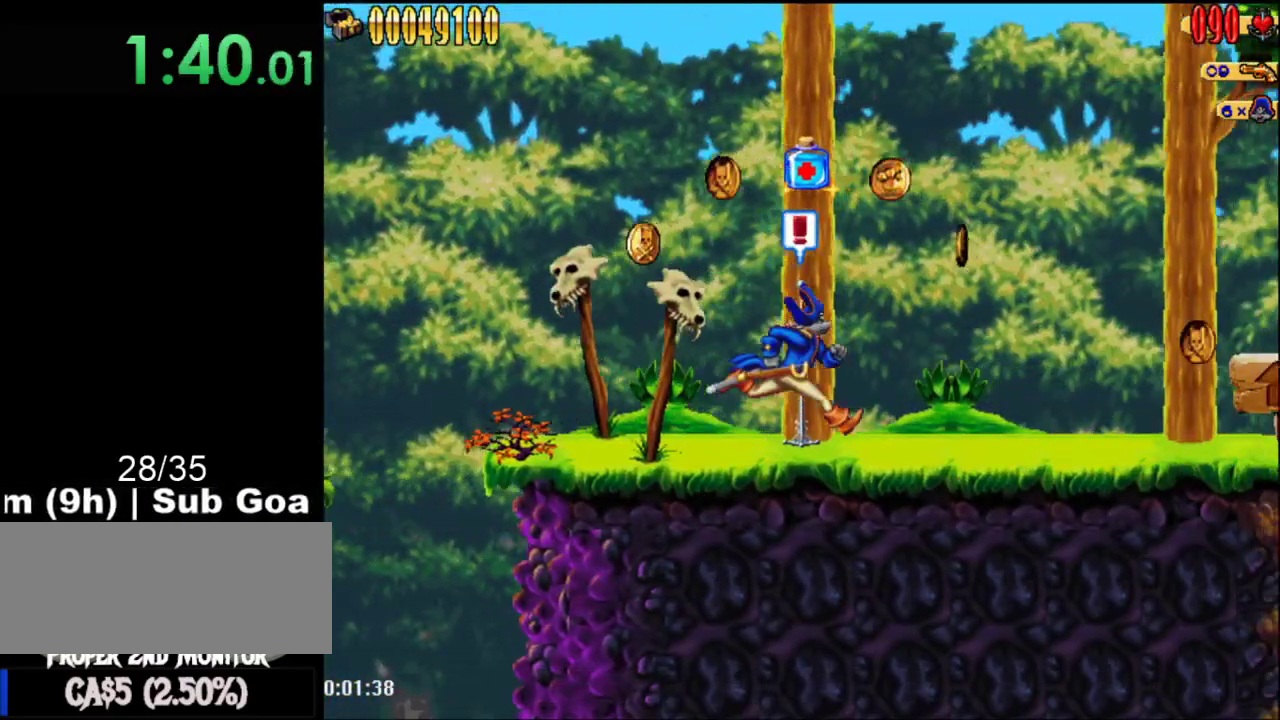
{"buttons": ["DPAD_RIGHT"], "events": []}
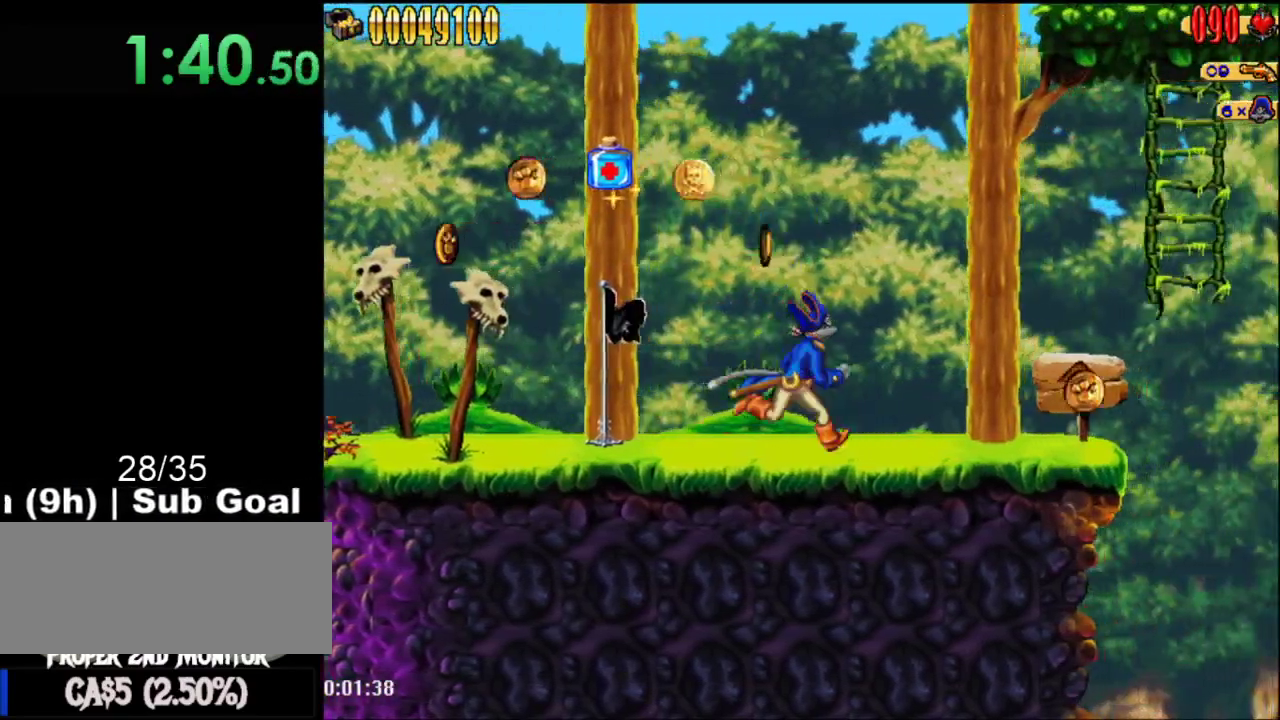
{"buttons": ["DPAD_RIGHT"], "events": []}
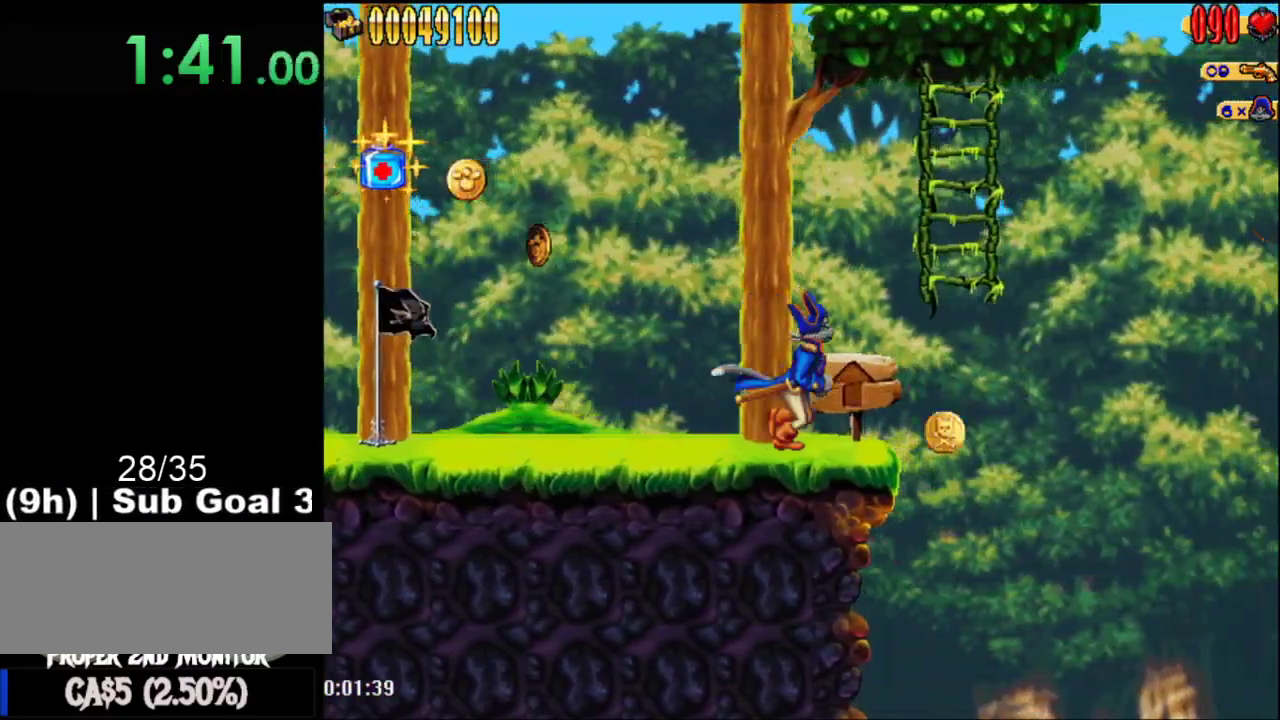
{"buttons": ["A"], "events": [[16, "A", "down"], [333, "A", "up"], [333, "DPAD_RIGHT", "up"], [383, "DPAD_RIGHT", "down"], [433, "A", "down"], [433, "DPAD_RIGHT", "up"]]}
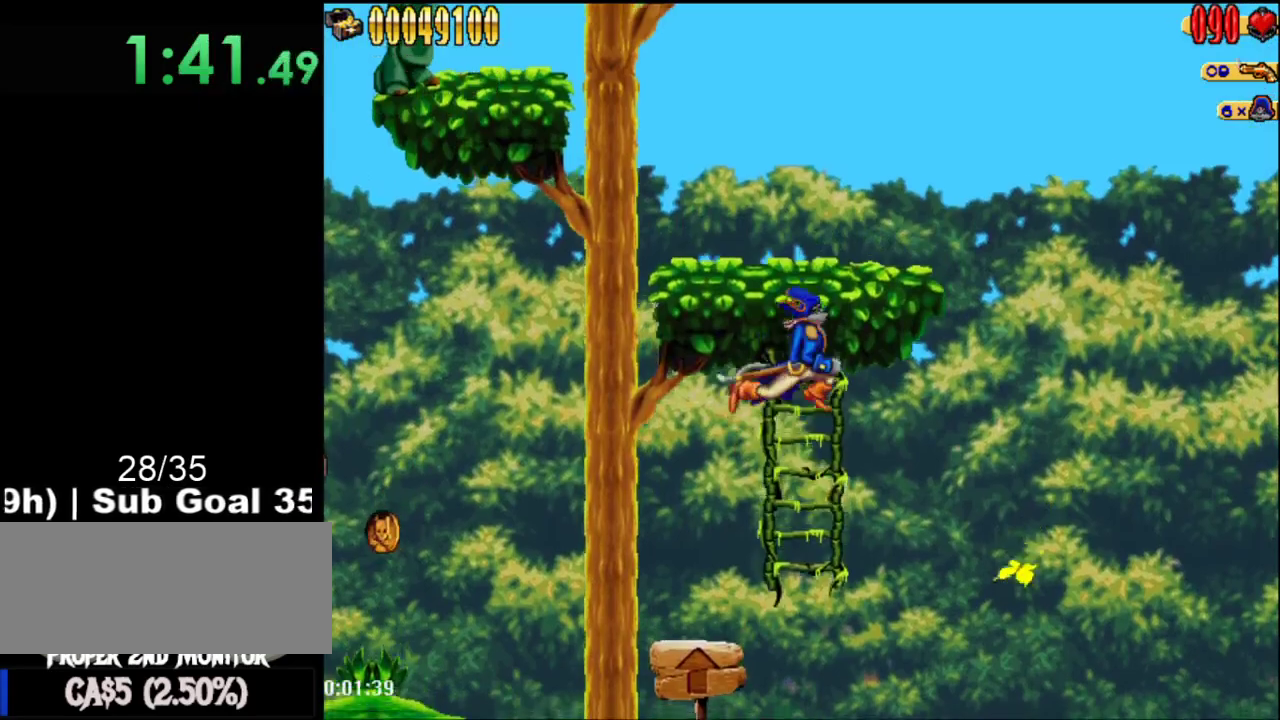
{"buttons": [], "events": [[267, "DPAD_LEFT", "down"], [334, "A", "up"], [400, "DPAD_LEFT", "up"]]}
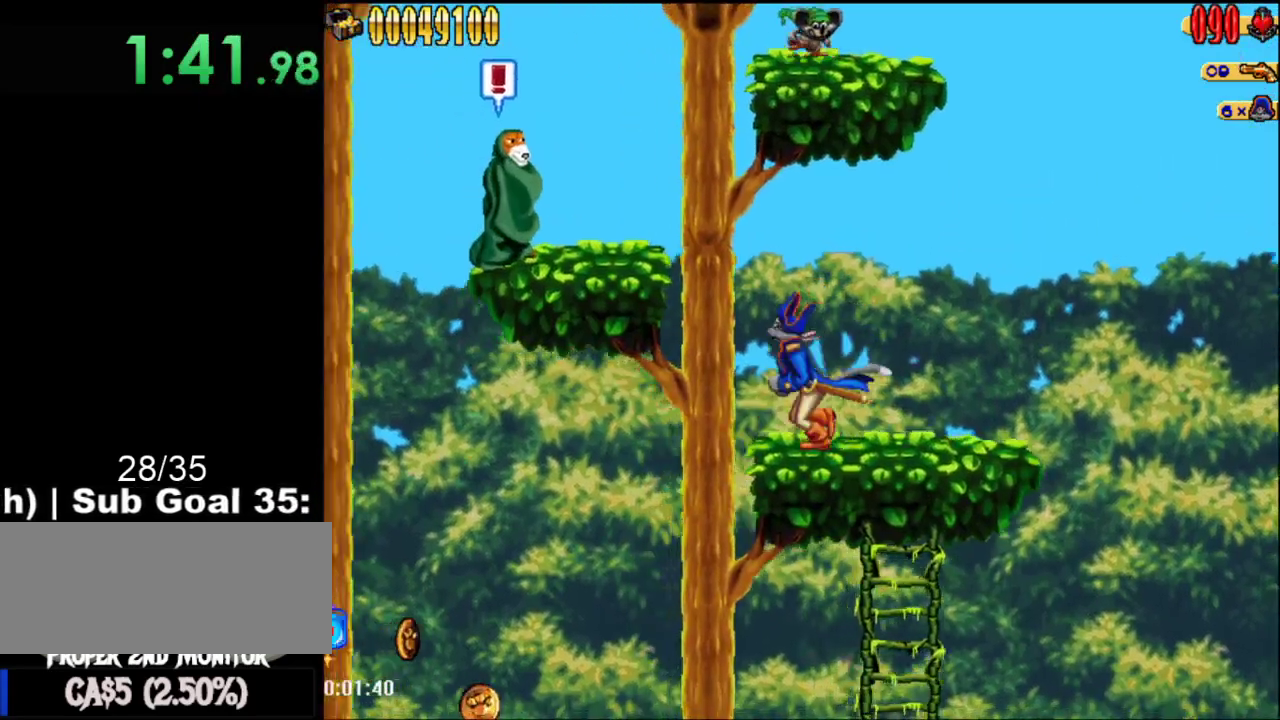
{"buttons": [], "events": [[16, "A", "down"], [50, "DPAD_LEFT", "down"], [233, "DPAD_LEFT", "up"], [267, "B", "down"], [367, "B", "up"], [433, "A", "up"]]}
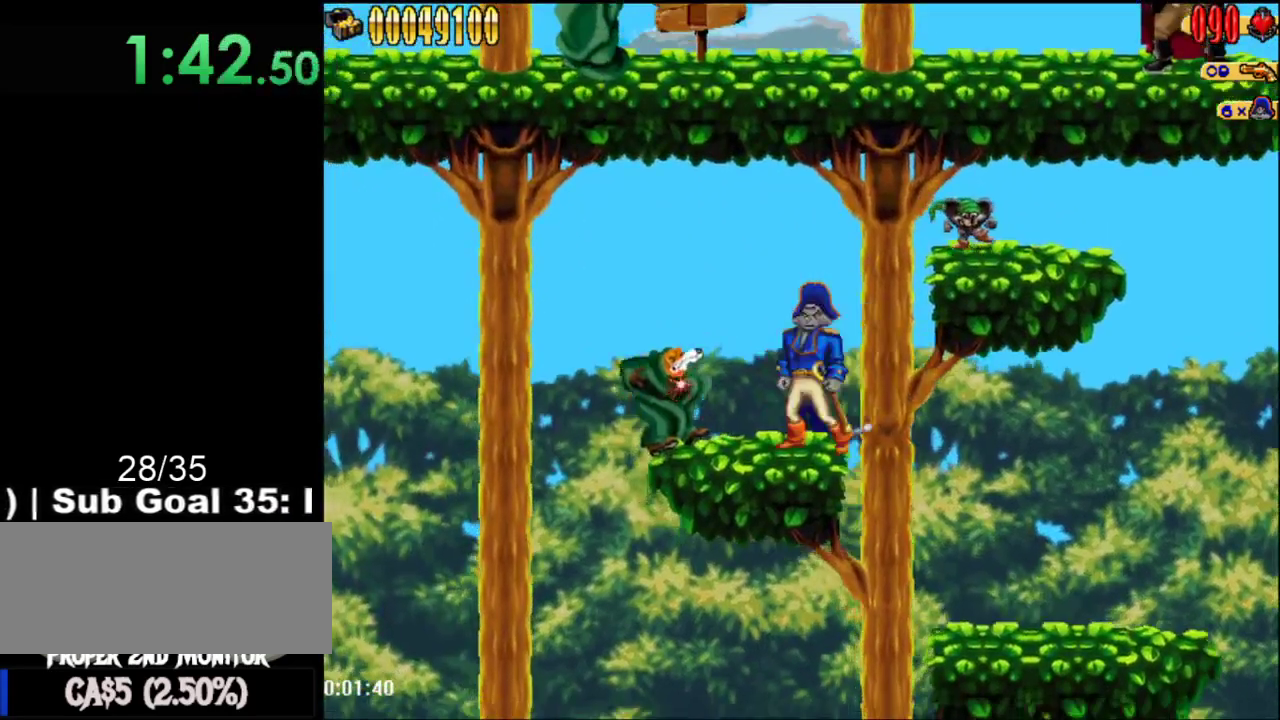
{"buttons": ["DPAD_RIGHT"], "events": [[84, "A", "down"], [100, "DPAD_RIGHT", "down"], [150, "B", "down"], [317, "B", "up"], [417, "A", "up"]]}
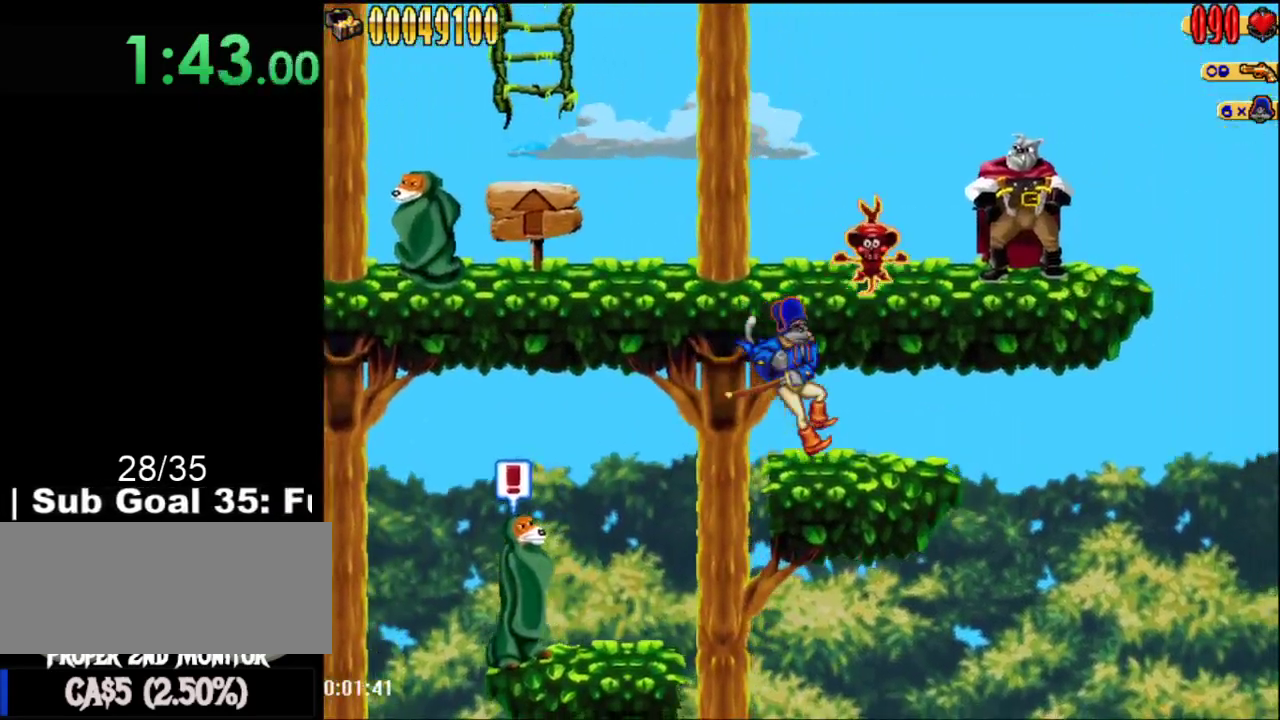
{"buttons": [], "events": [[66, "DPAD_RIGHT", "up"], [116, "A", "down"], [166, "DPAD_LEFT", "down"], [367, "DPAD_LEFT", "up"], [433, "A", "up"]]}
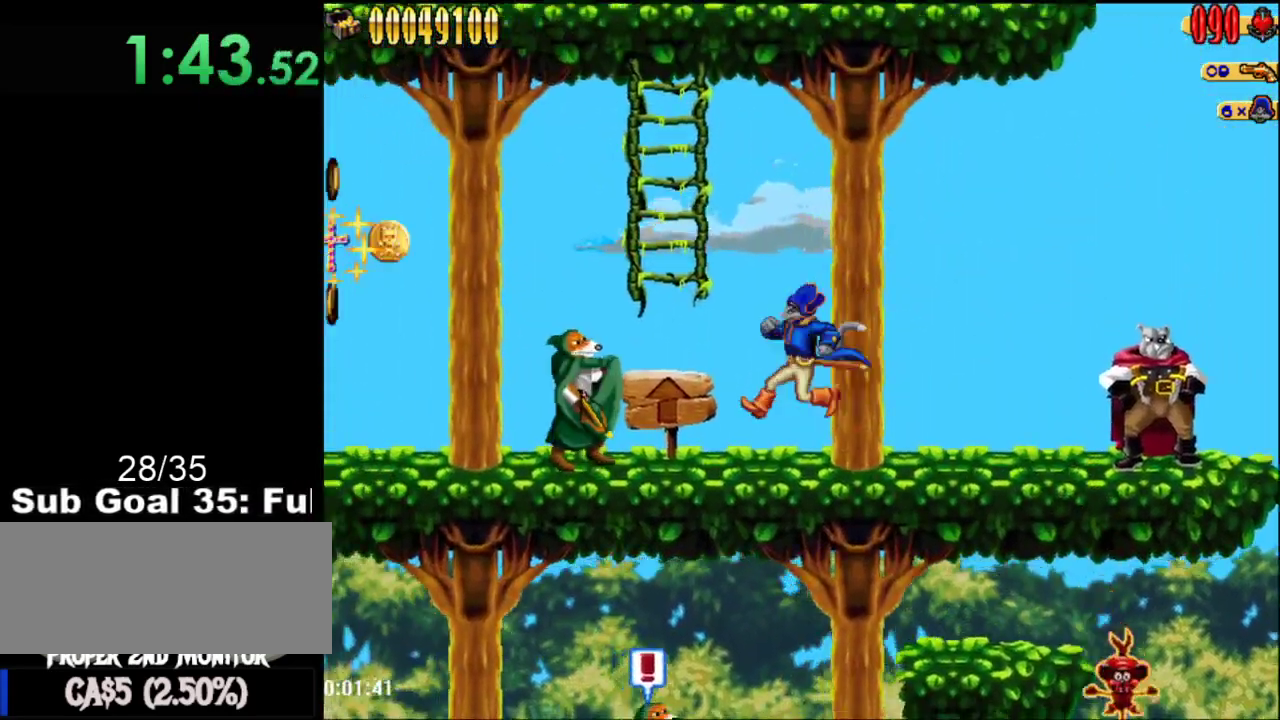
{"buttons": ["A"], "events": [[134, "A", "down"], [184, "DPAD_LEFT", "down"], [501, "DPAD_LEFT", "up"]]}
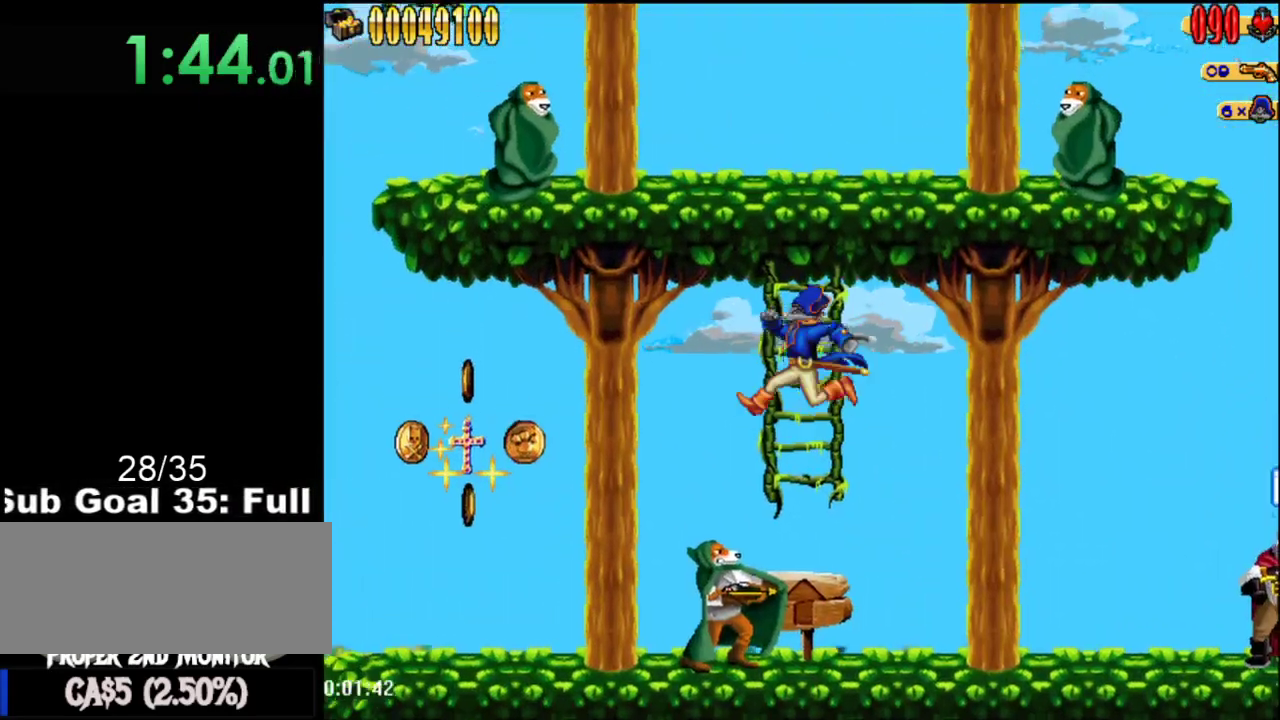
{"buttons": ["A", "B", "DPAD_LEFT"], "events": [[66, "A", "up"], [250, "DPAD_LEFT", "down"], [283, "A", "down"], [500, "B", "down"]]}
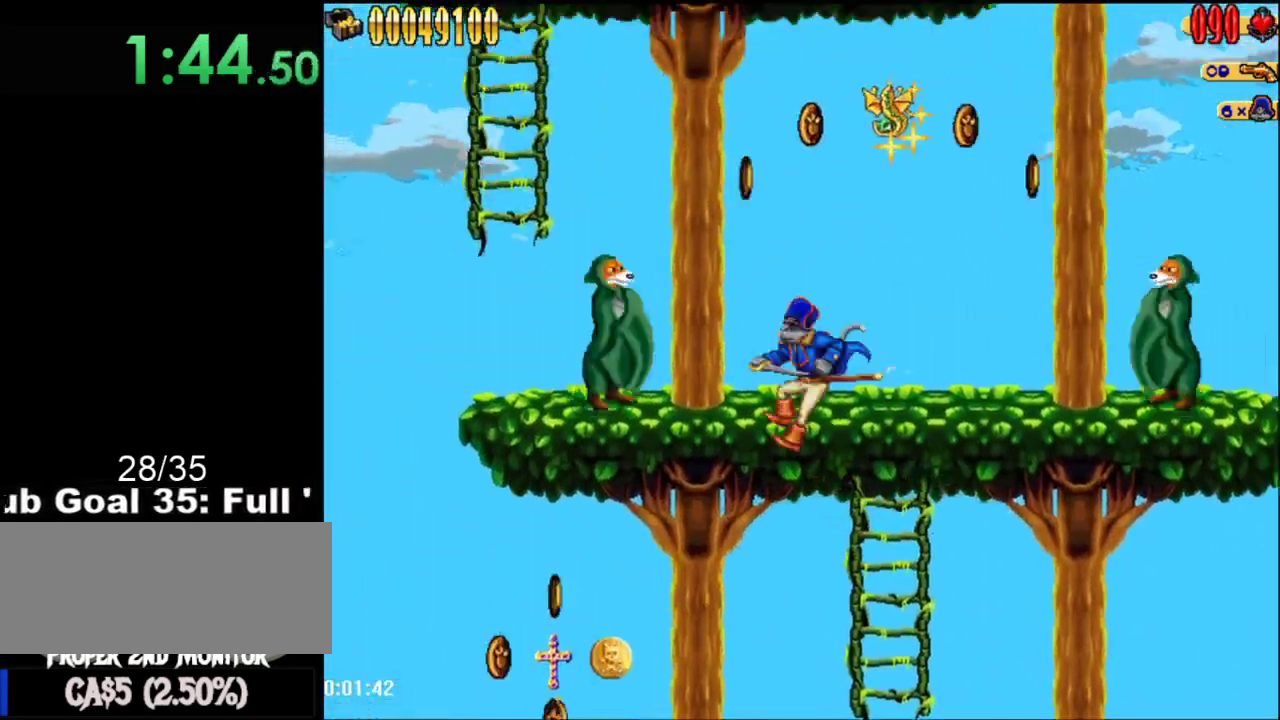
{"buttons": ["A", "DPAD_LEFT"], "events": [[167, "A", "up"], [167, "B", "up"], [350, "A", "down"]]}
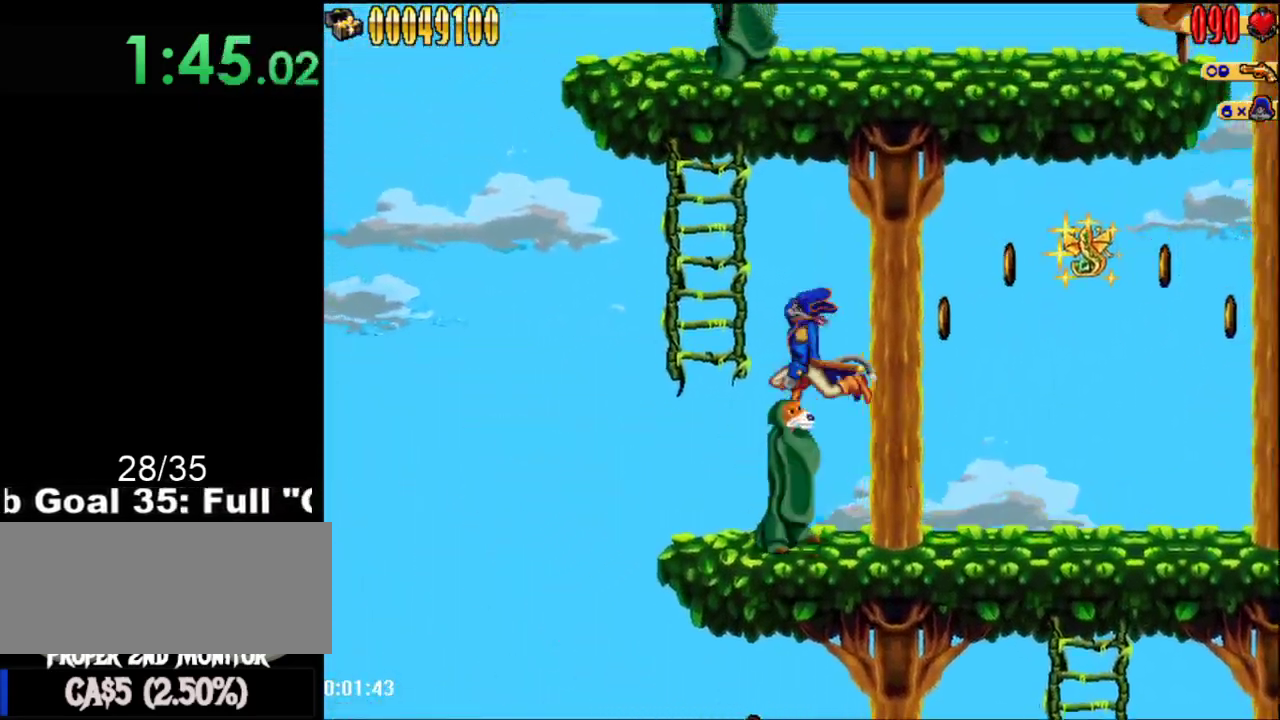
{"buttons": ["A", "DPAD_LEFT"], "events": [[183, "DPAD_LEFT", "up"], [283, "A", "up"], [433, "A", "down"], [433, "DPAD_LEFT", "down"]]}
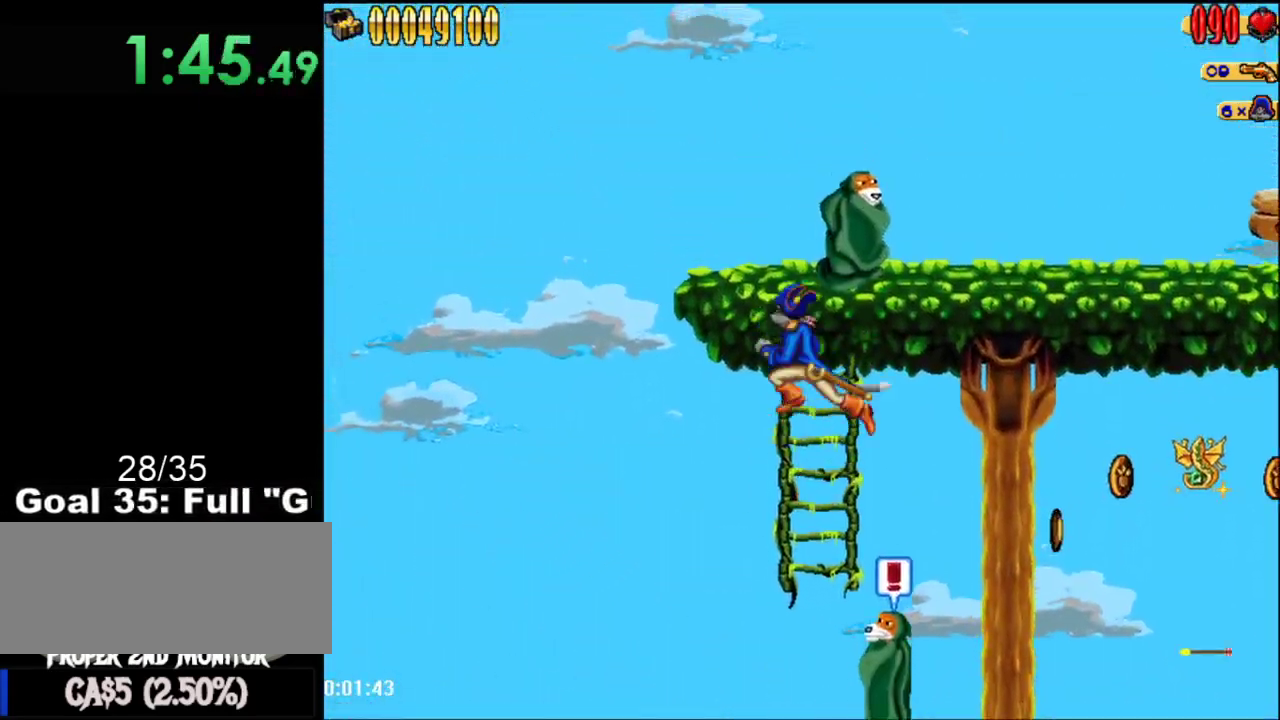
{"buttons": ["DPAD_RIGHT"], "events": [[201, "R1", "down"], [234, "DPAD_LEFT", "up"], [234, "DPAD_RIGHT", "down"], [367, "A", "up"], [367, "R1", "up"]]}
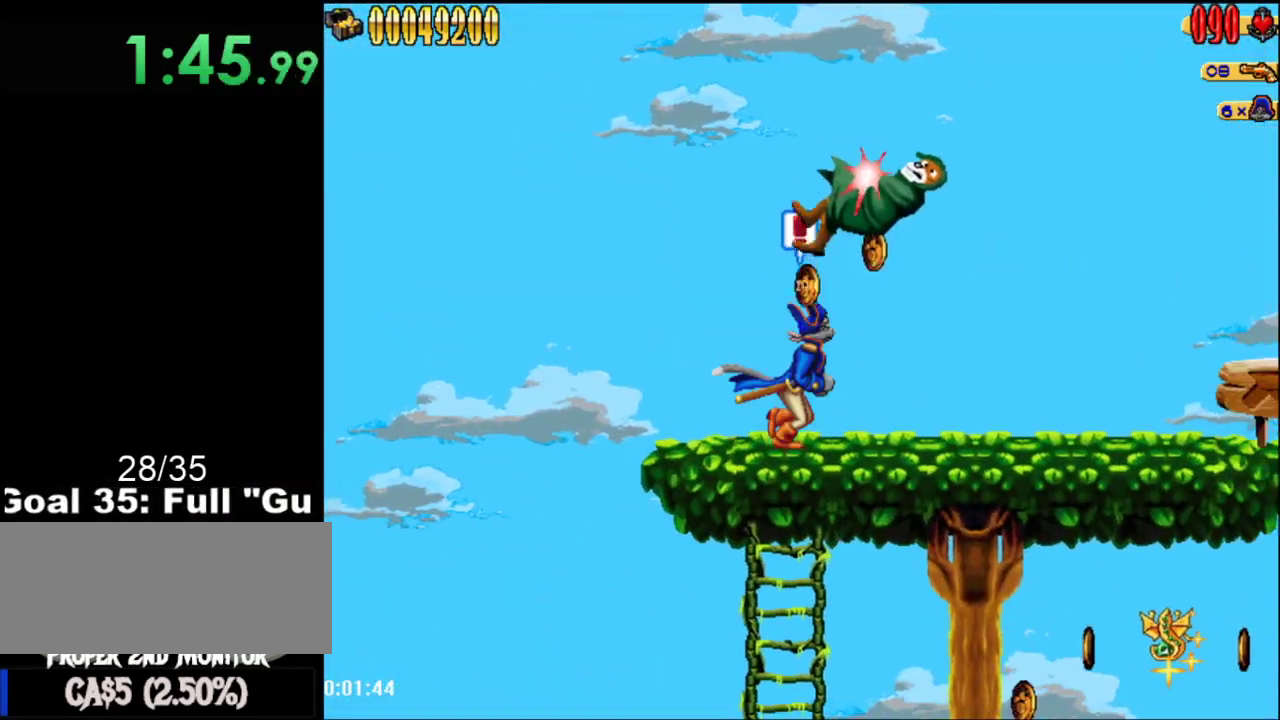
{"buttons": ["DPAD_RIGHT"], "events": []}
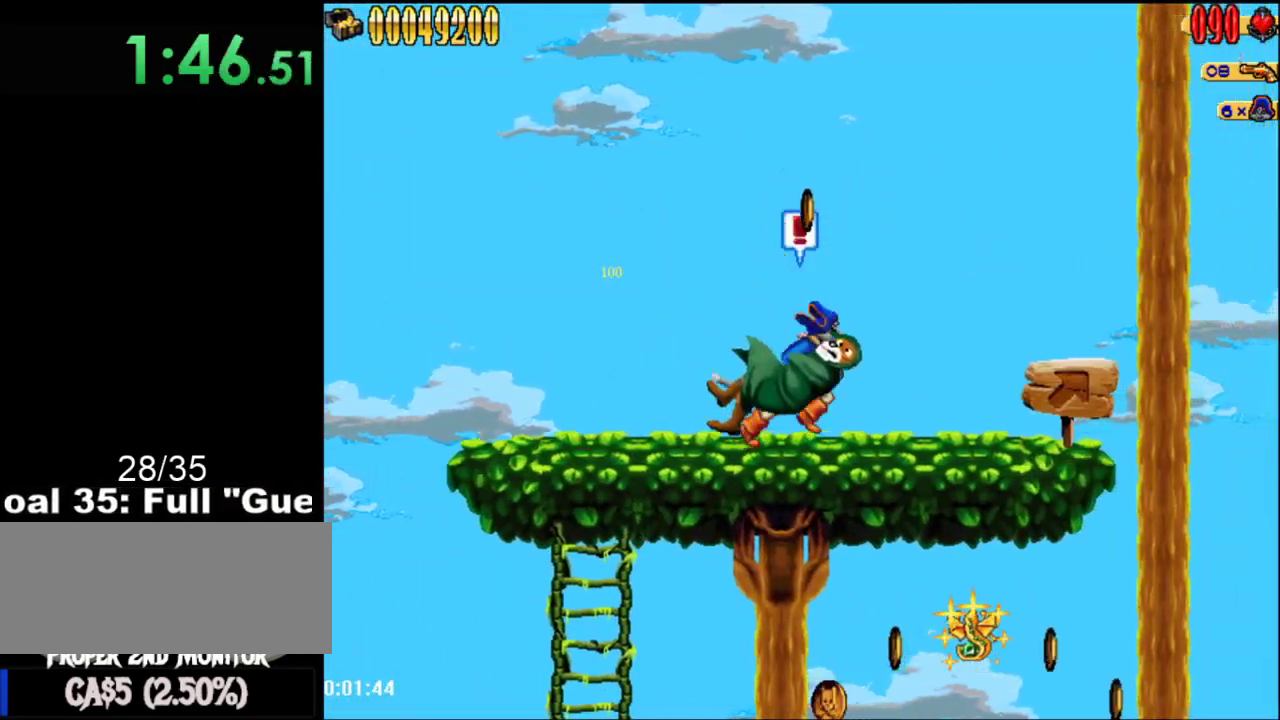
{"buttons": ["DPAD_RIGHT"], "events": []}
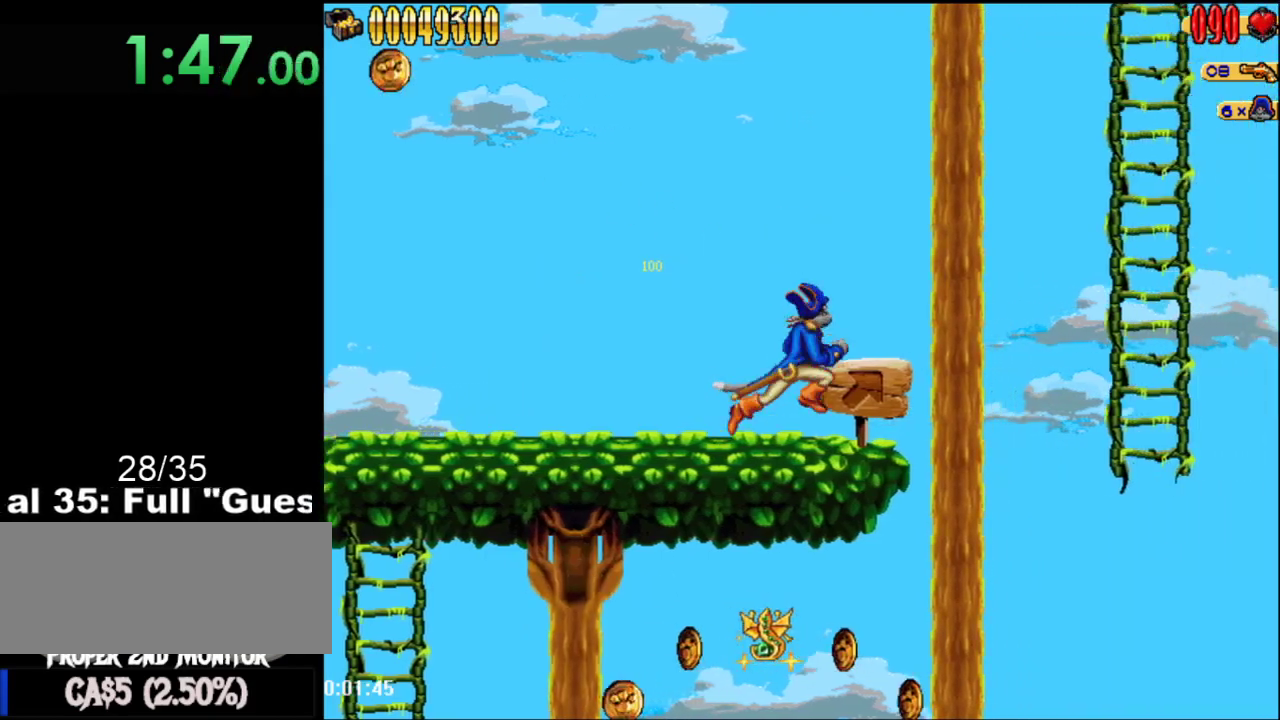
{"buttons": ["A", "DPAD_RIGHT"], "events": [[267, "A", "down"]]}
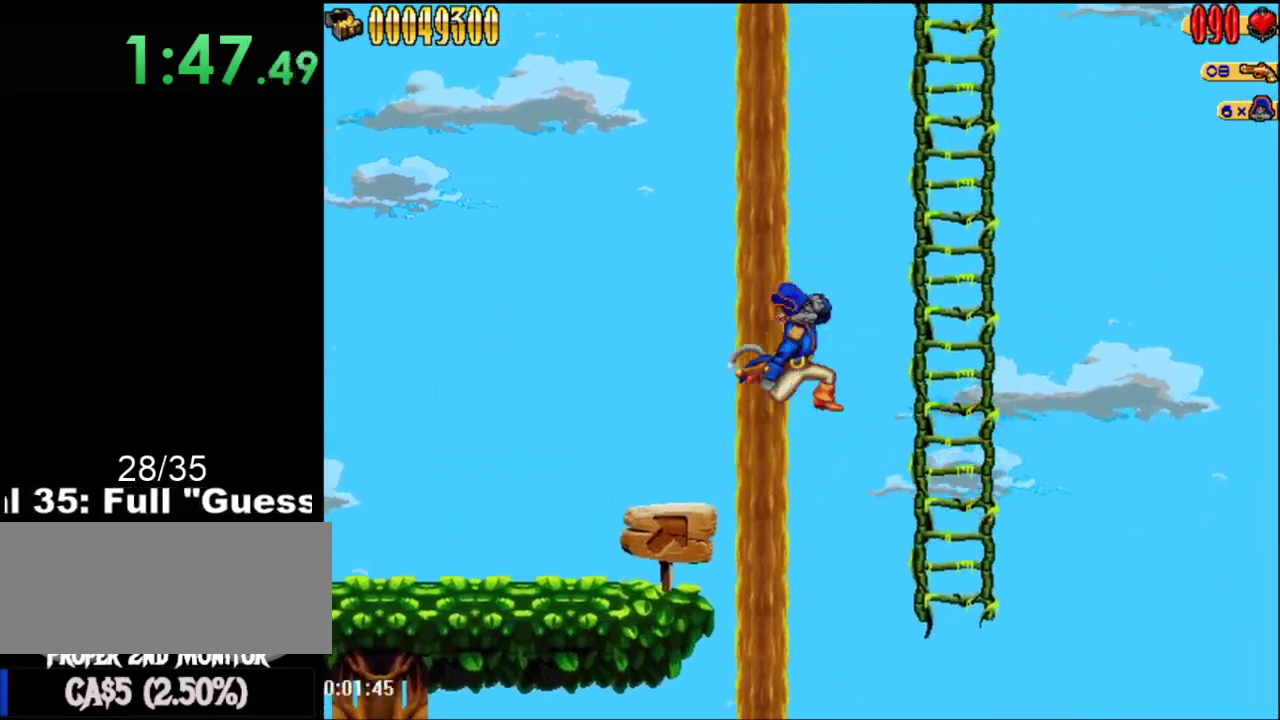
{"buttons": ["A"], "events": [[251, "DPAD_RIGHT", "up"], [267, "A", "up"], [401, "A", "down"]]}
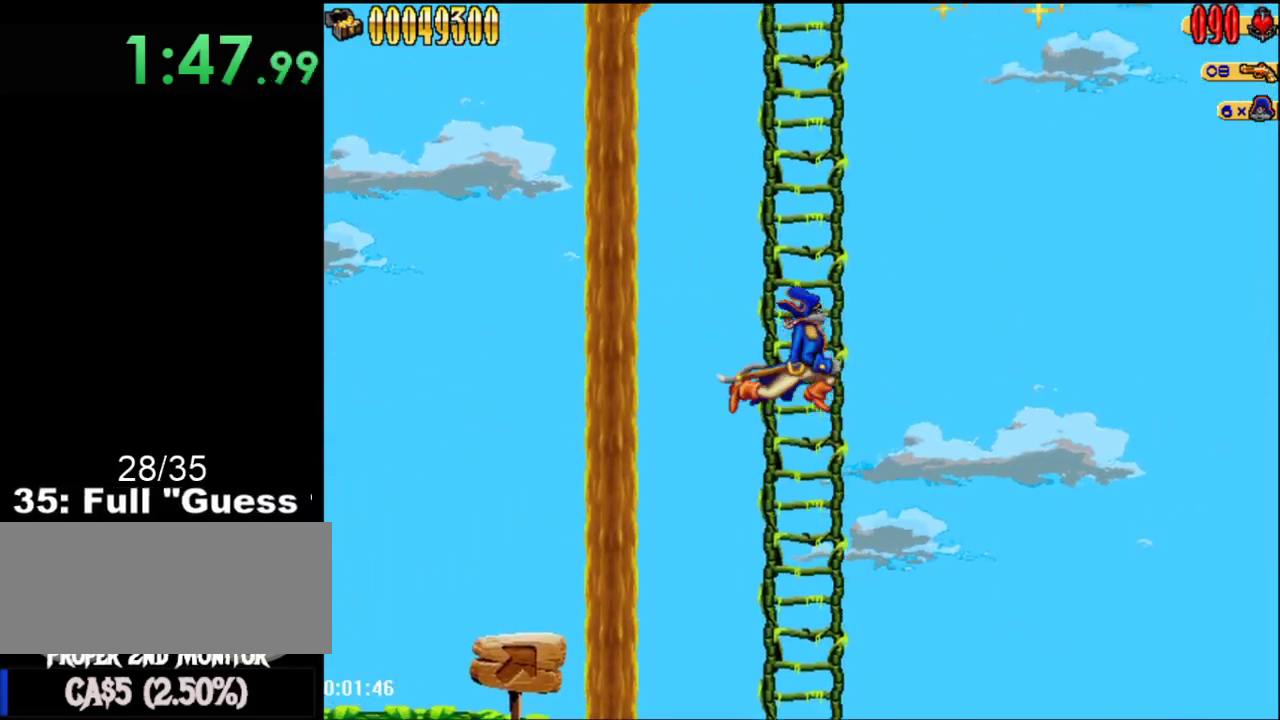
{"buttons": ["A"], "events": [[183, "A", "up"], [200, "DPAD_UP", "down"], [267, "A", "down"], [267, "DPAD_UP", "up"]]}
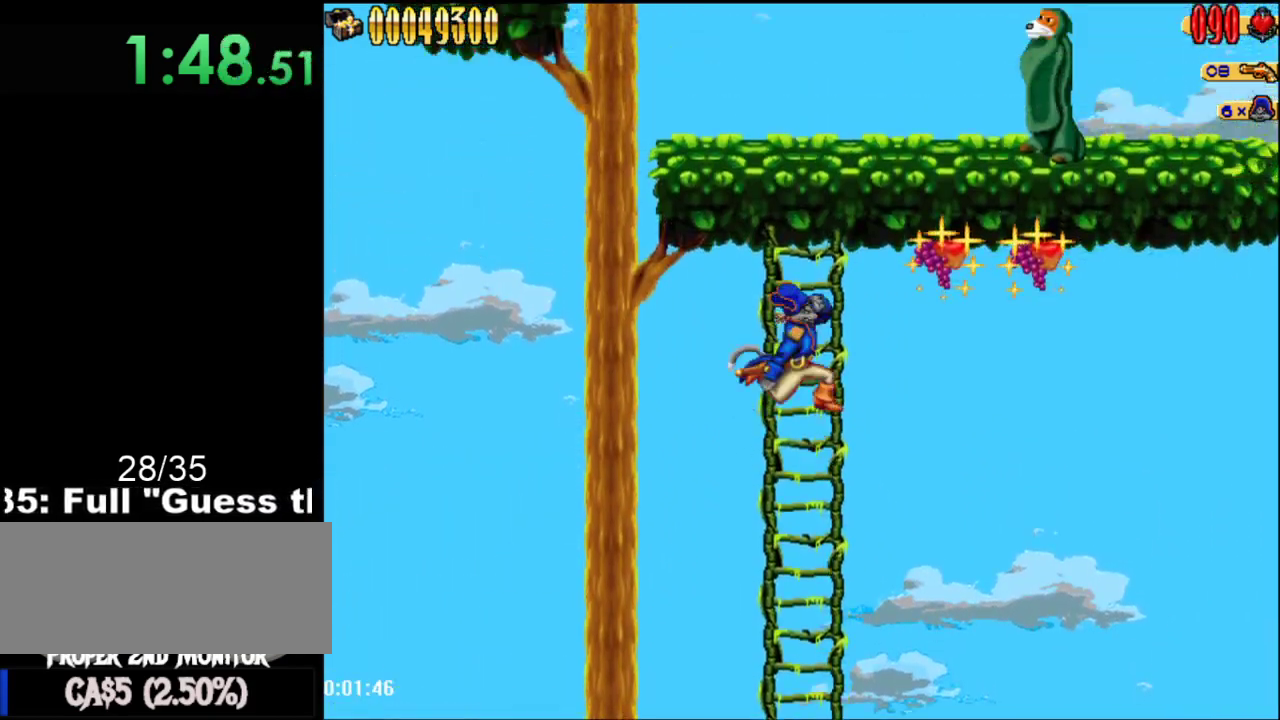
{"buttons": ["A"], "events": [[50, "DPAD_UP", "down"], [101, "A", "up"], [367, "DPAD_UP", "up"], [401, "A", "down"]]}
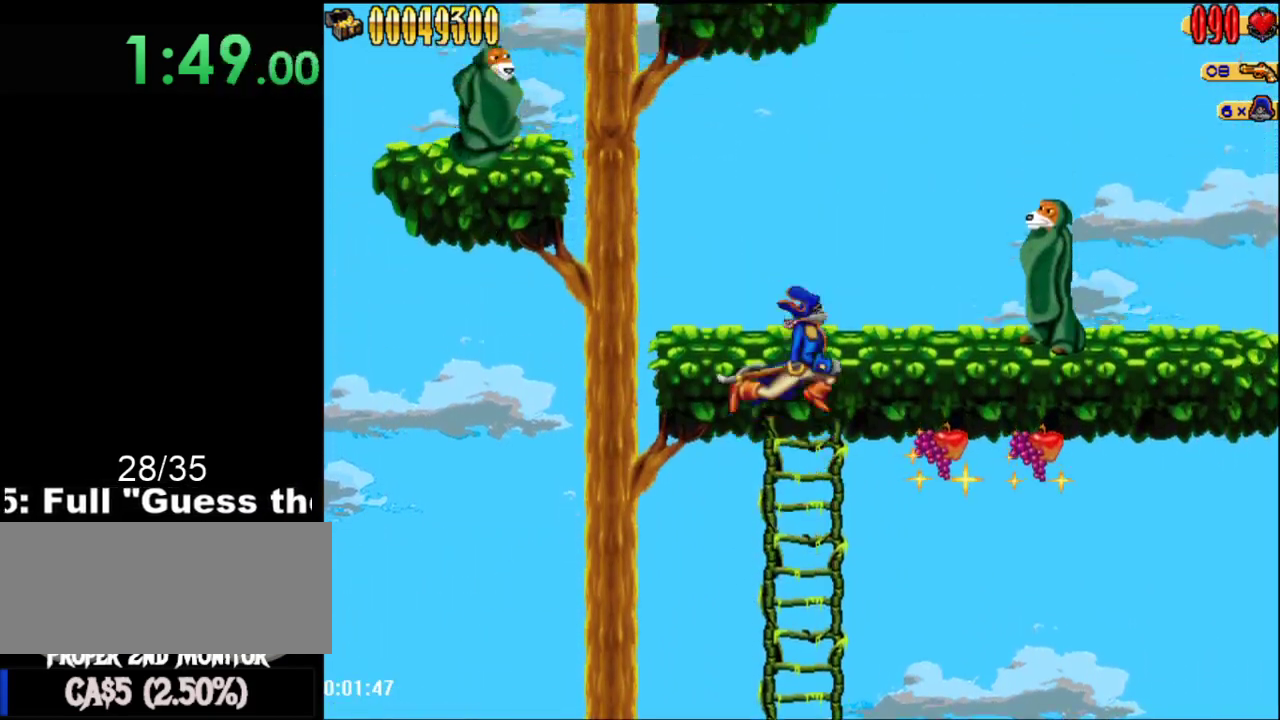
{"buttons": ["A", "DPAD_LEFT"], "events": [[167, "DPAD_LEFT", "down"], [250, "DPAD_LEFT", "up"], [300, "A", "up"], [417, "DPAD_LEFT", "down"], [450, "A", "down"]]}
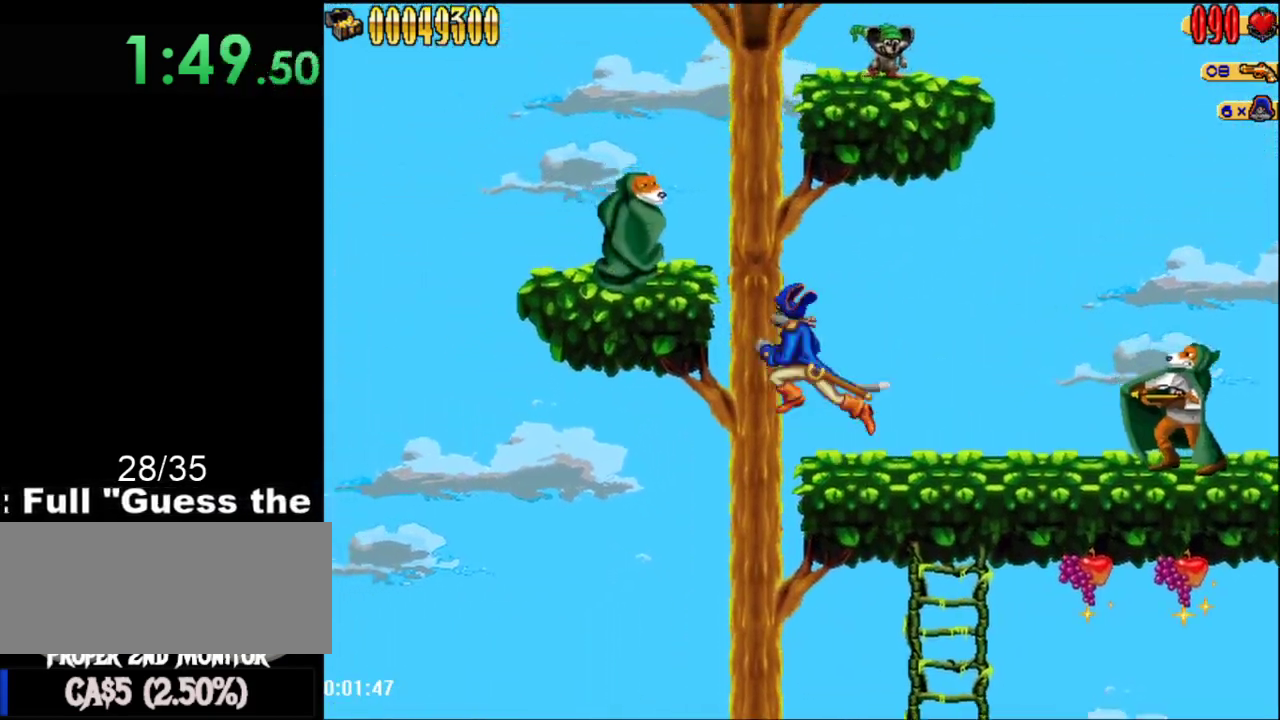
{"buttons": [], "events": [[167, "B", "down"], [167, "DPAD_LEFT", "up"], [301, "B", "up"], [301, "DPAD_LEFT", "down"], [334, "A", "up"], [367, "DPAD_LEFT", "up"]]}